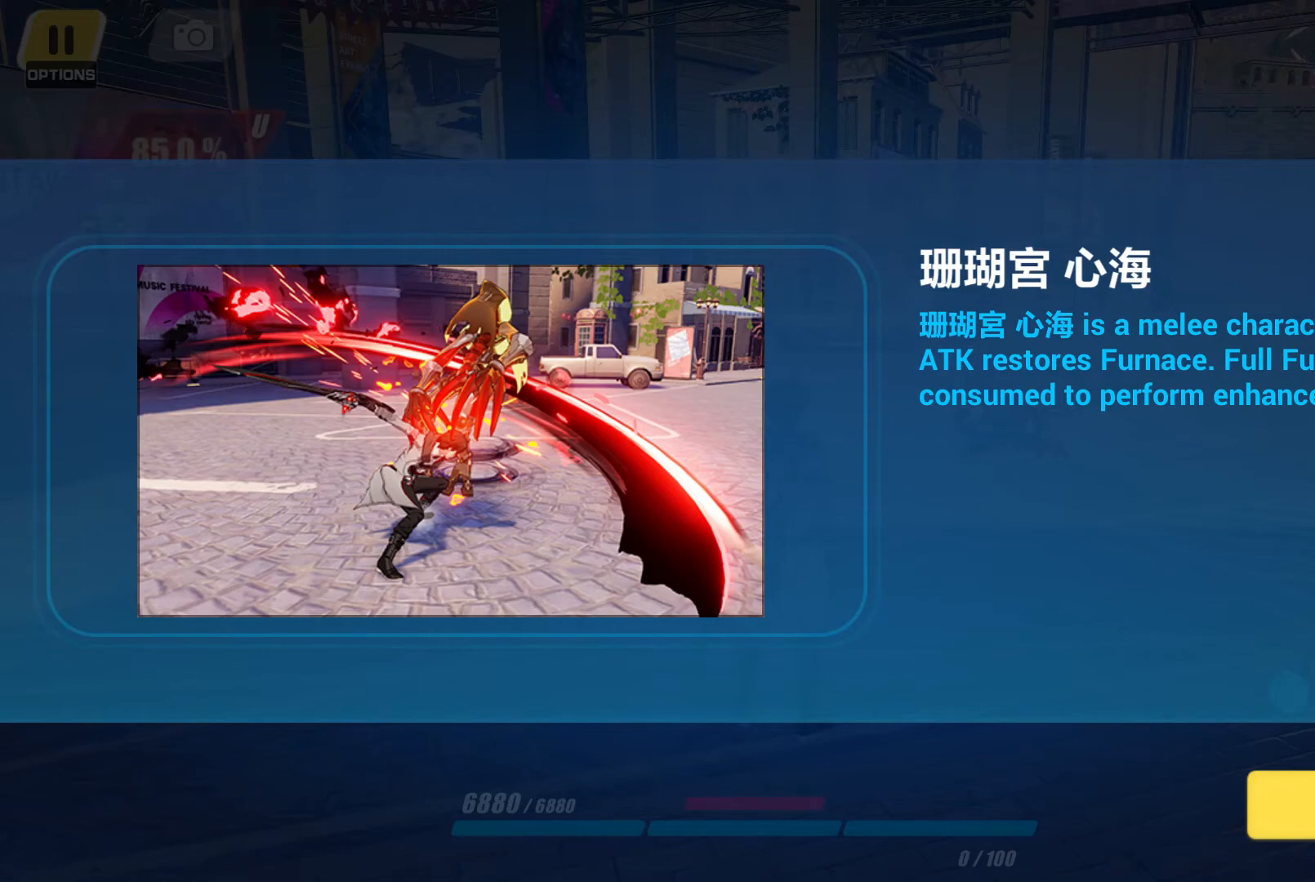
Gameplay with a controller (PlayStation layout); each line is a JSON object with the inputs held at the frame after it. "events" lists button and stick changes between this image and that frame as [ms after this image, input, new state], when the widget could be followed in between. Not read: L3 R3.
{"buttons": [], "left_stick": "right", "right_stick": "center", "events": [[300, "left_stick", "right"]]}
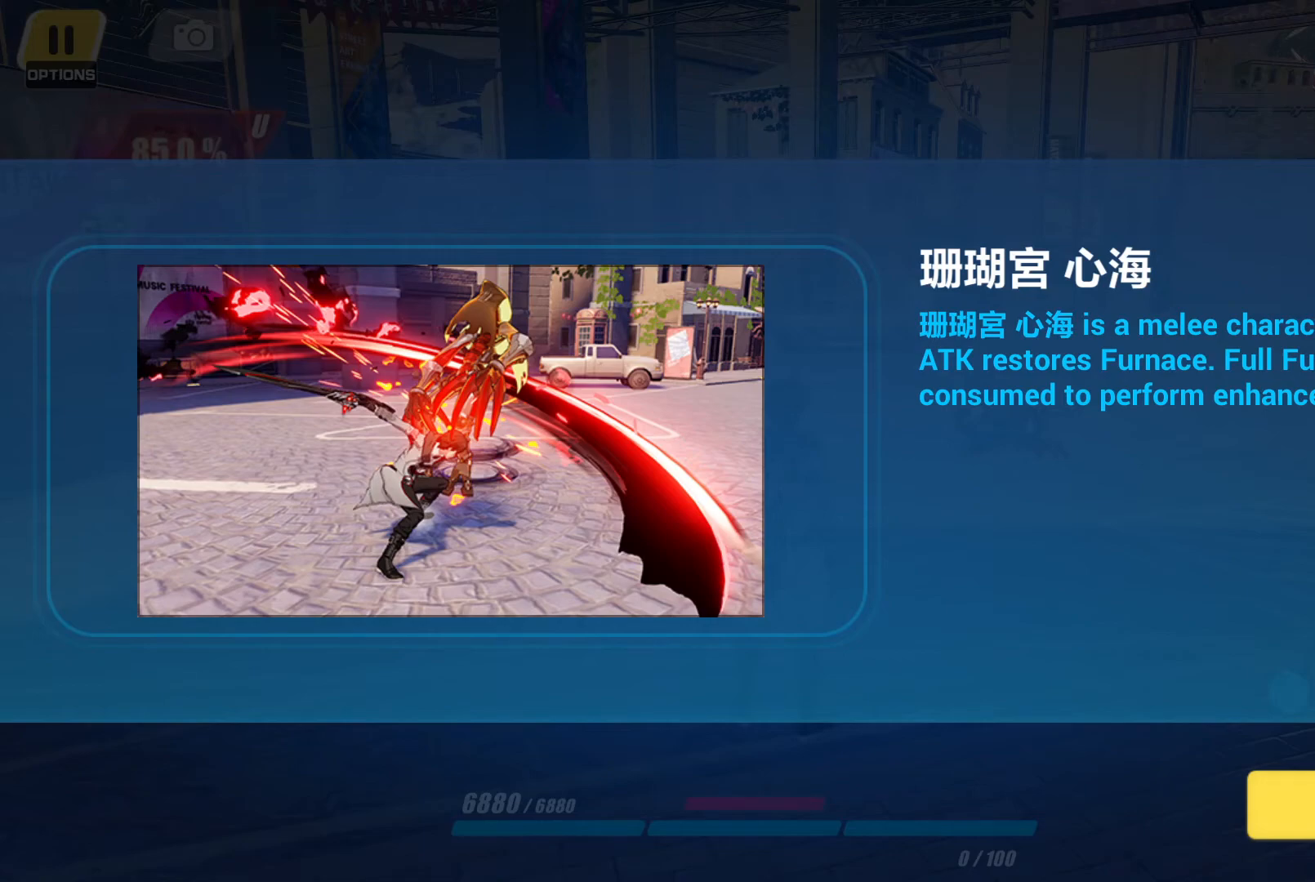
{"buttons": [], "left_stick": "down-right", "right_stick": "center", "events": [[50, "left_stick", "down-right"]]}
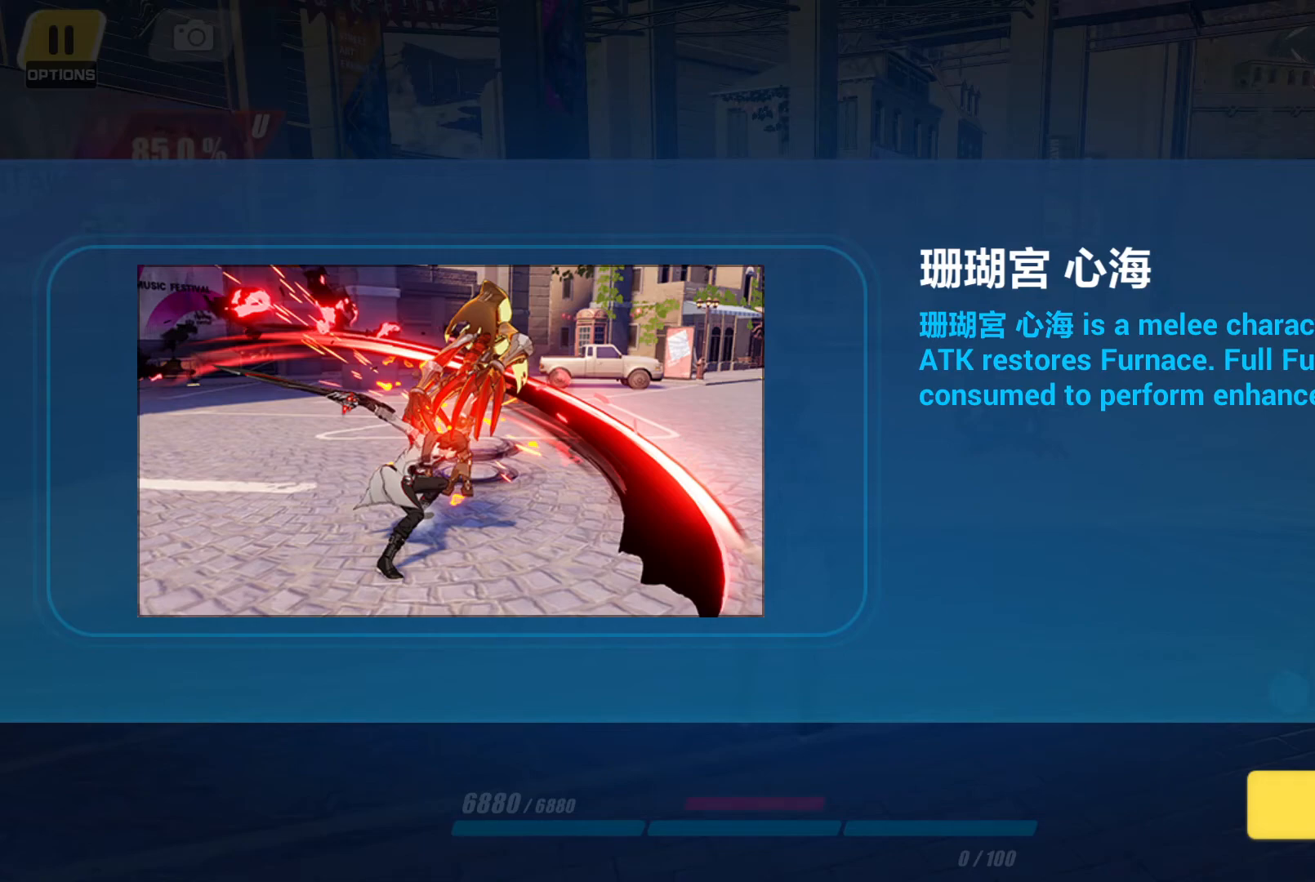
{"buttons": [], "left_stick": "center", "right_stick": "center"}
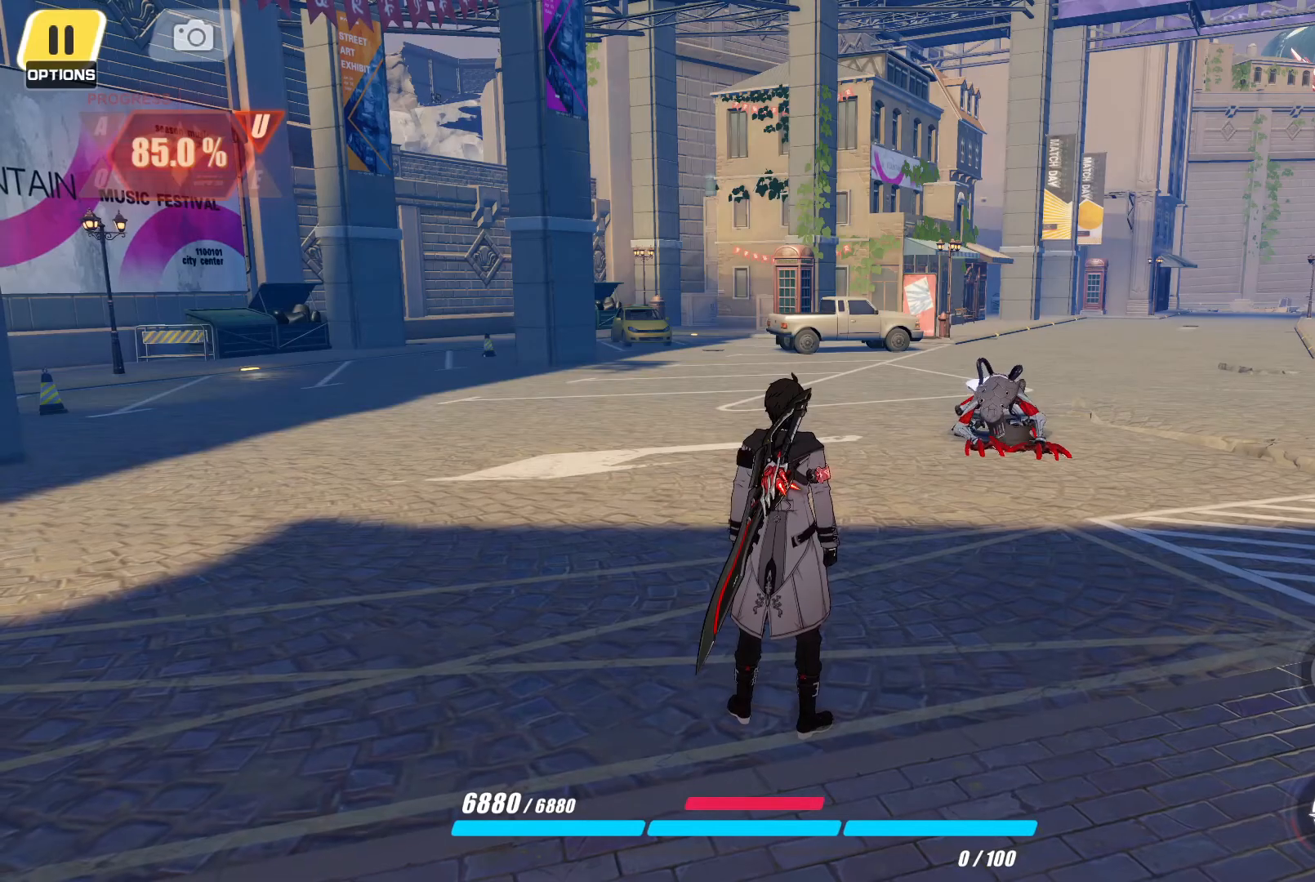
{"buttons": [], "left_stick": "center", "right_stick": "center", "events": []}
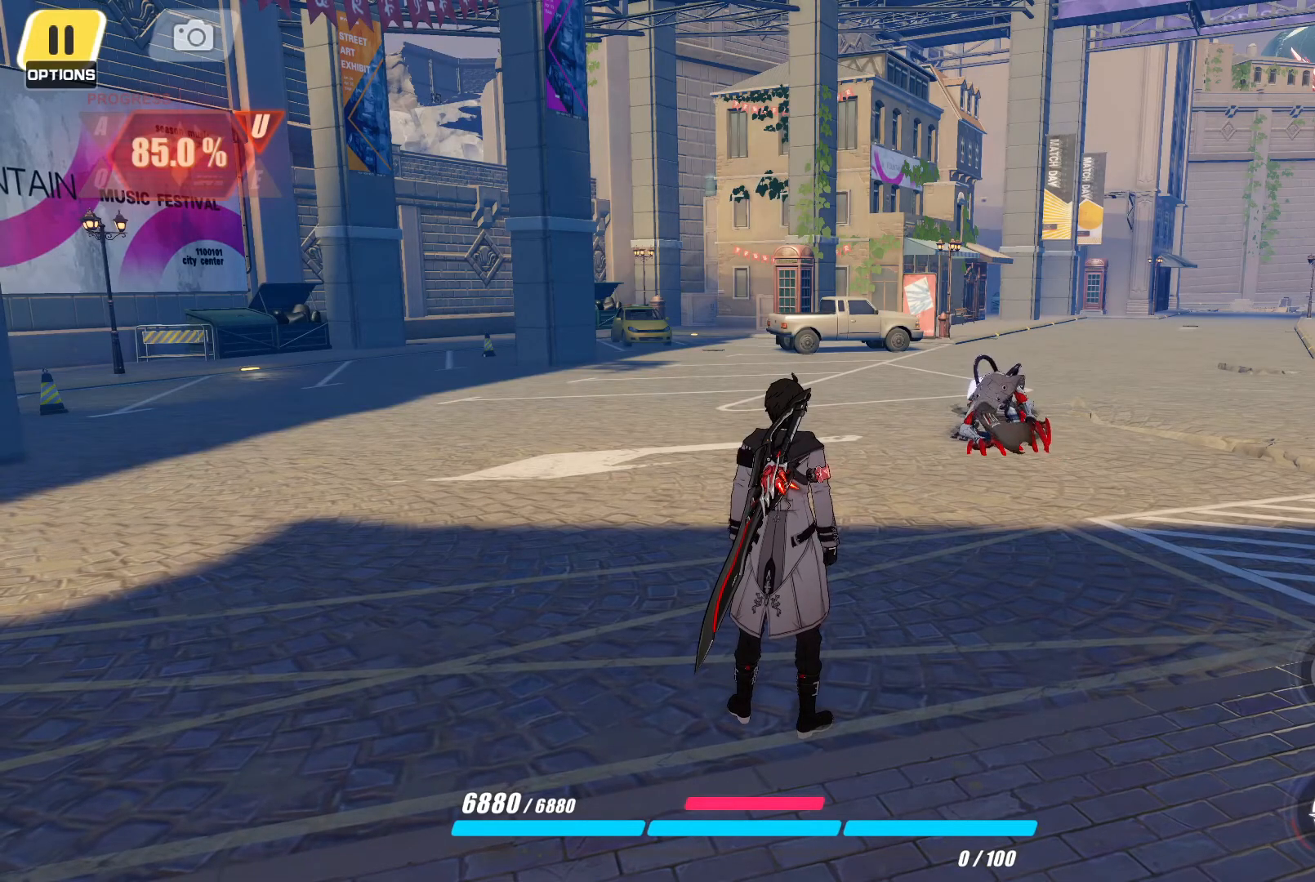
{"buttons": [], "left_stick": "center", "right_stick": "center", "events": []}
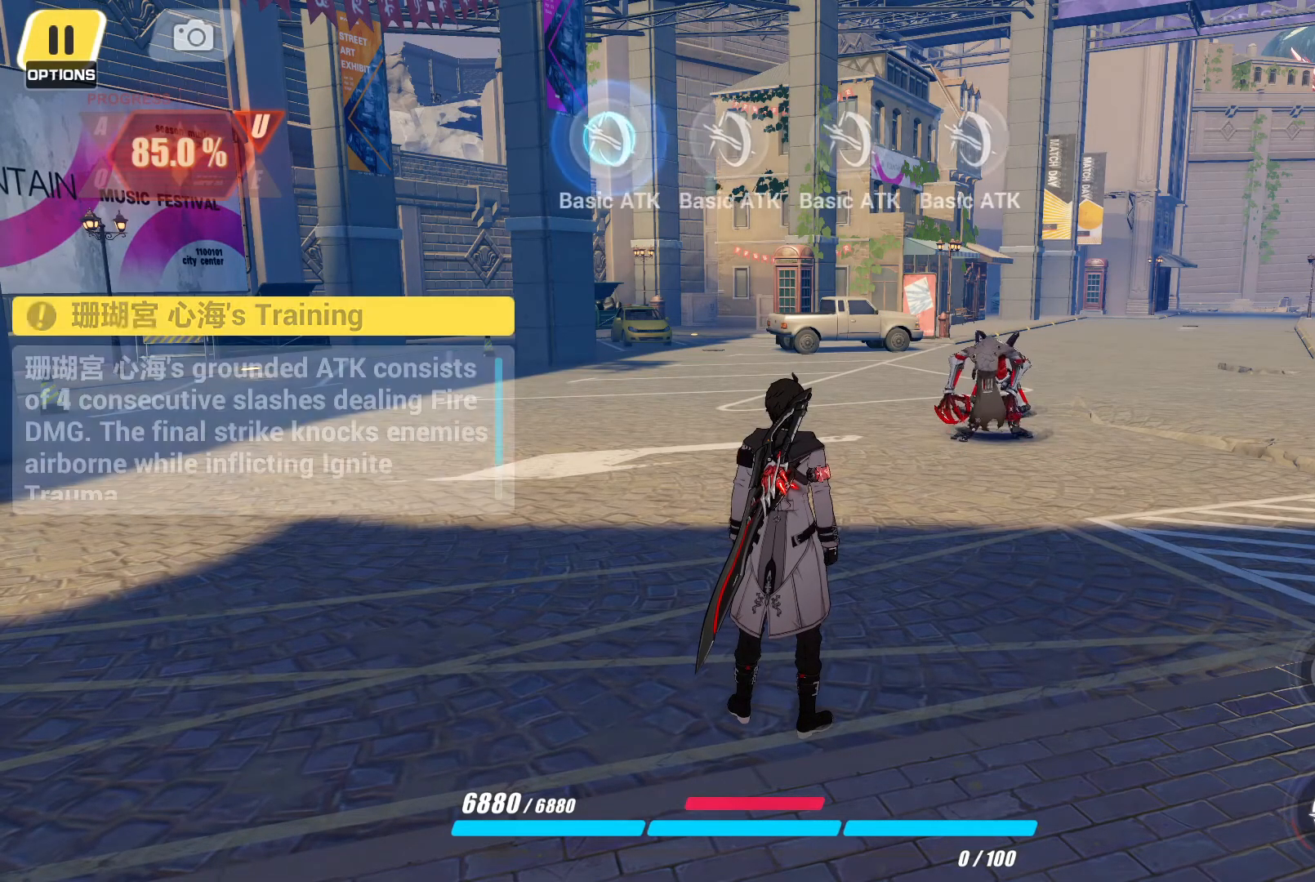
{"buttons": [], "left_stick": "center", "right_stick": "center", "events": []}
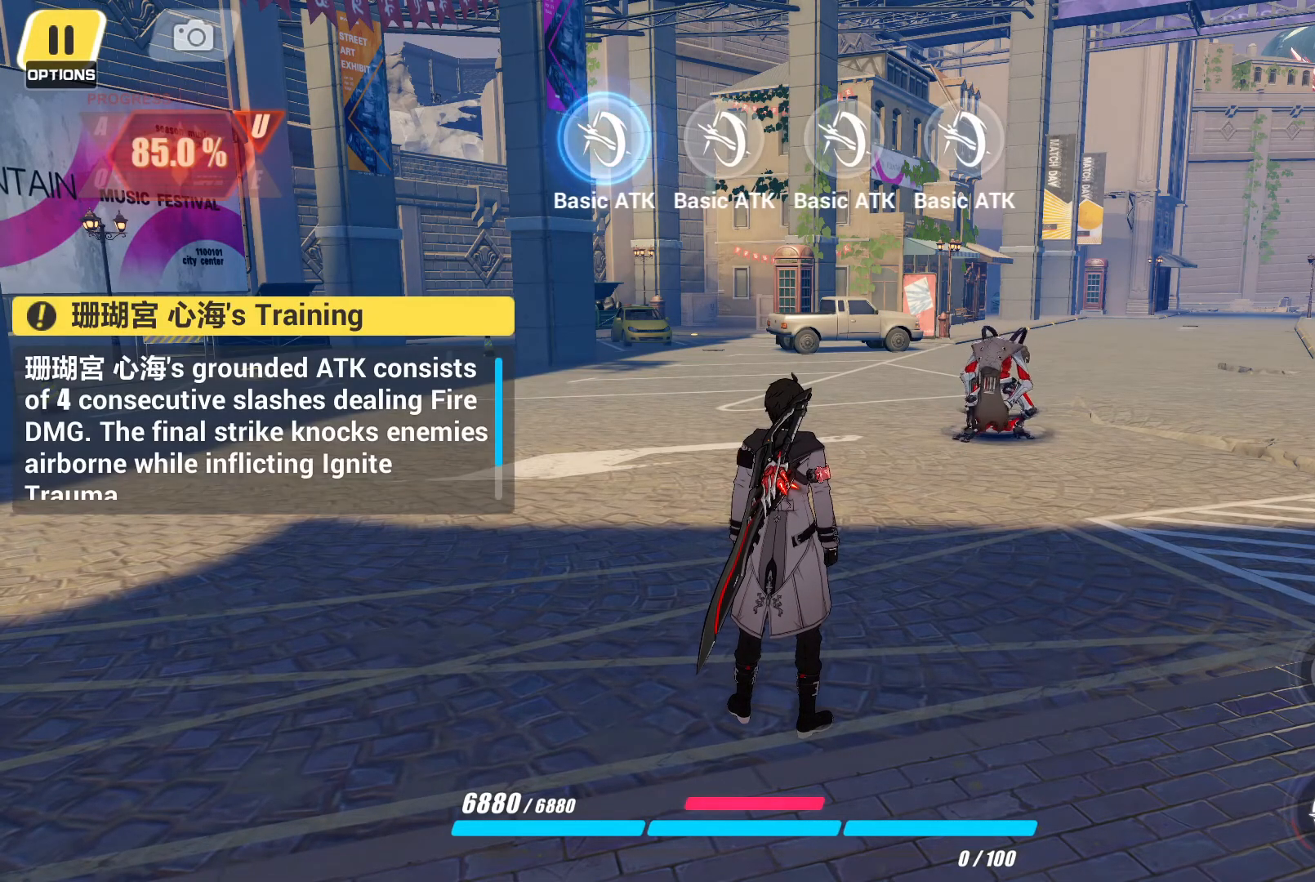
{"buttons": [], "left_stick": "center", "right_stick": "center", "events": []}
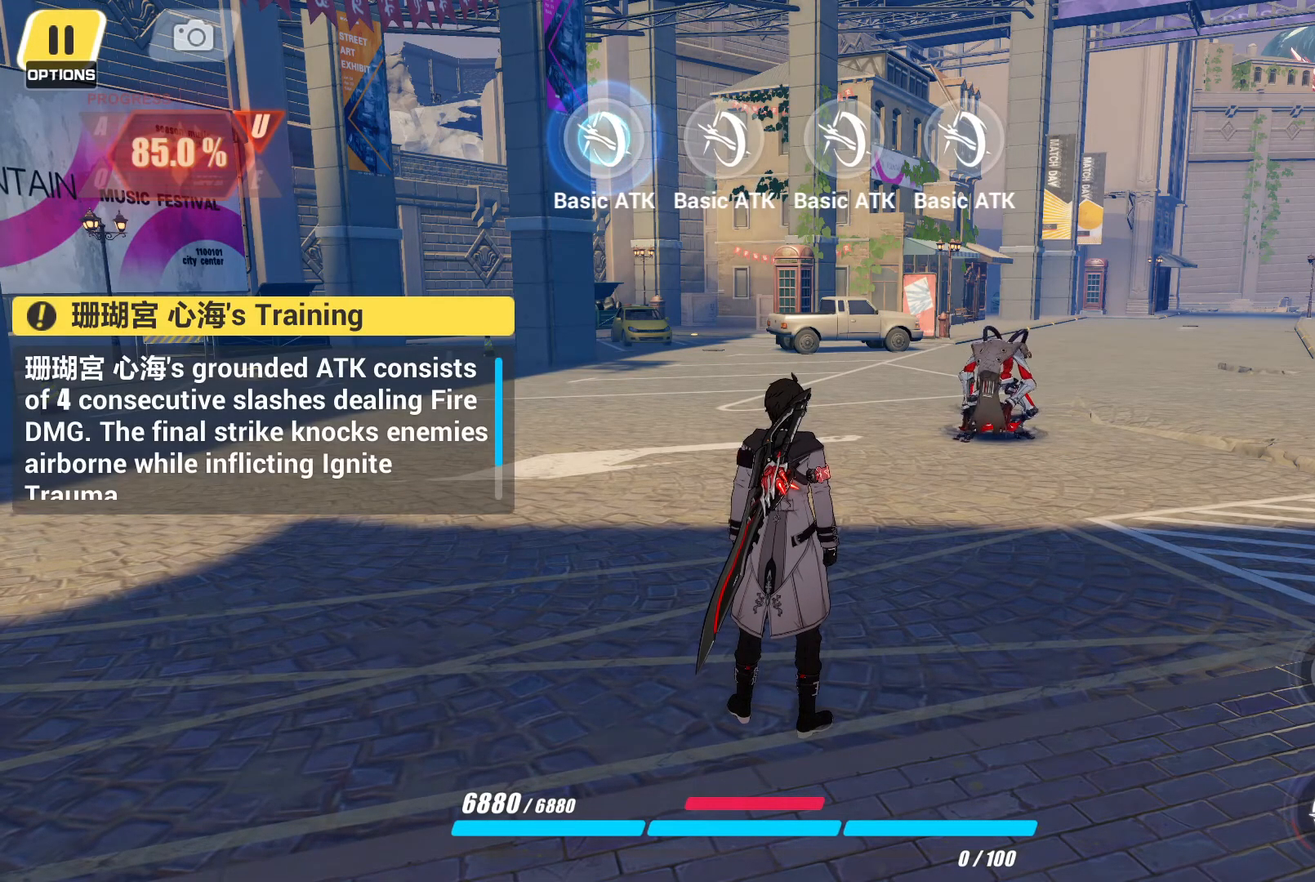
{"buttons": [], "left_stick": "center", "right_stick": "center", "events": [[217, "CIRCLE", "down"], [300, "CIRCLE", "up"]]}
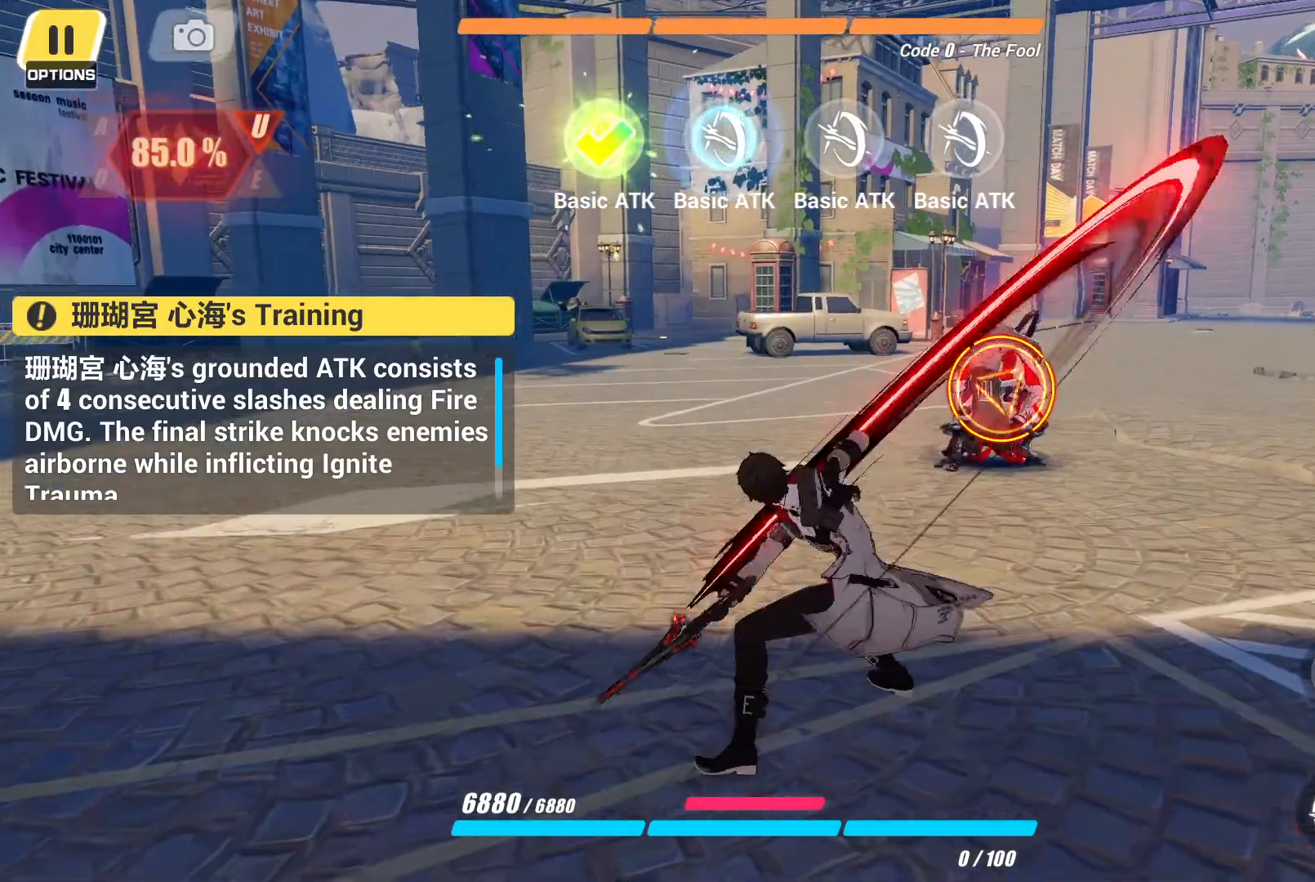
{"buttons": [], "left_stick": "center", "right_stick": "center", "events": [[233, "CIRCLE", "down"], [300, "CIRCLE", "up"]]}
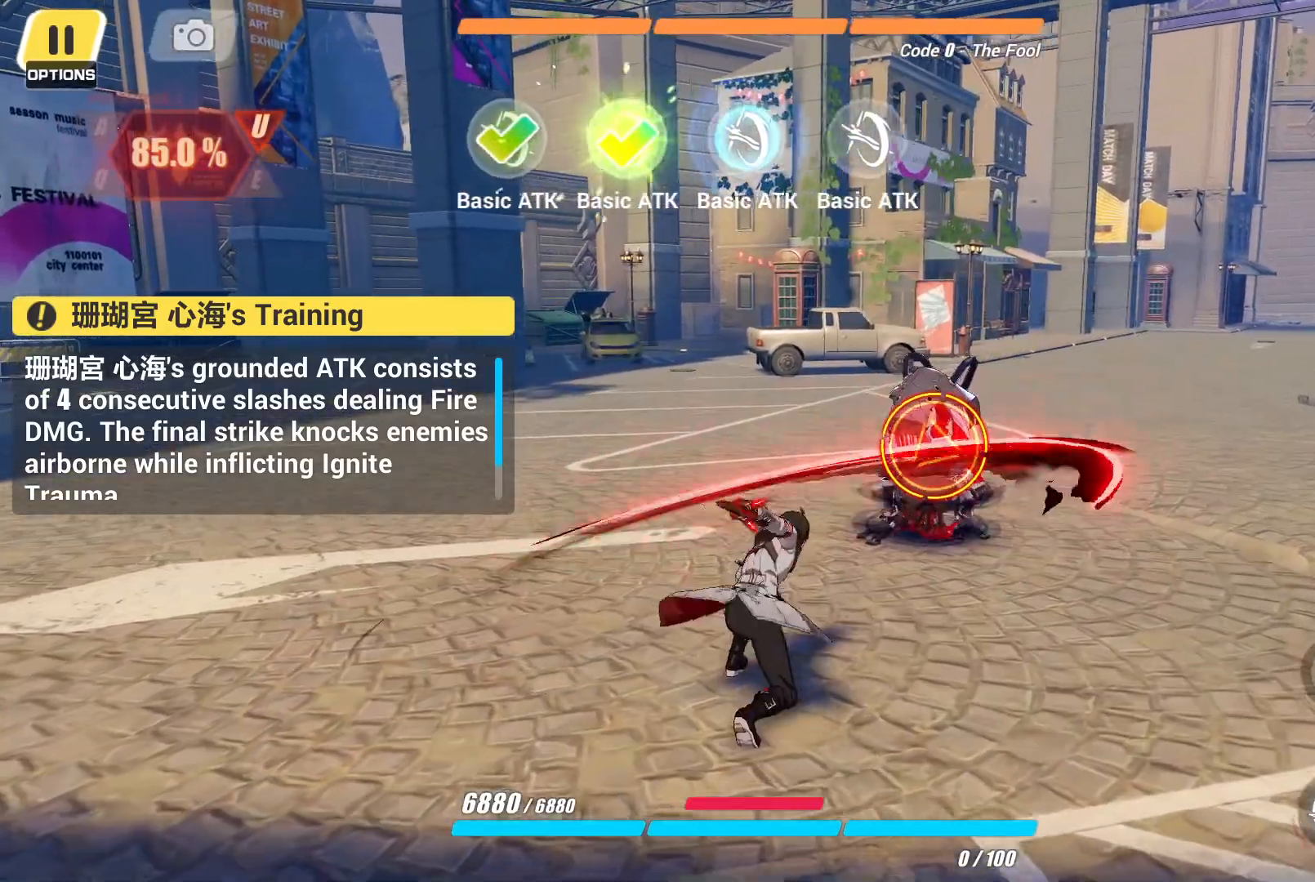
{"buttons": [], "left_stick": "center", "right_stick": "center", "events": []}
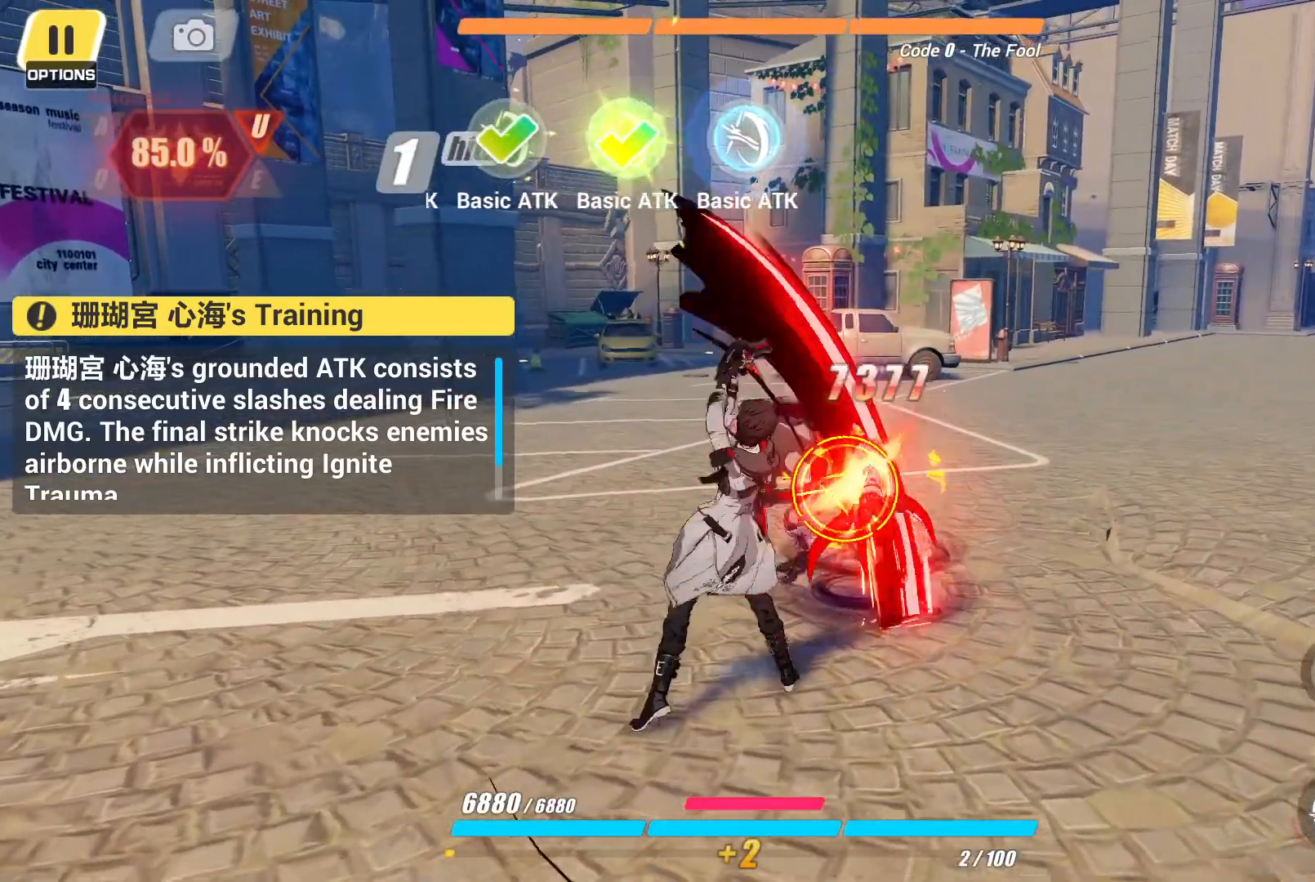
{"buttons": [], "left_stick": "center", "right_stick": "center", "events": [[83, "CIRCLE", "down"], [133, "CIRCLE", "up"]]}